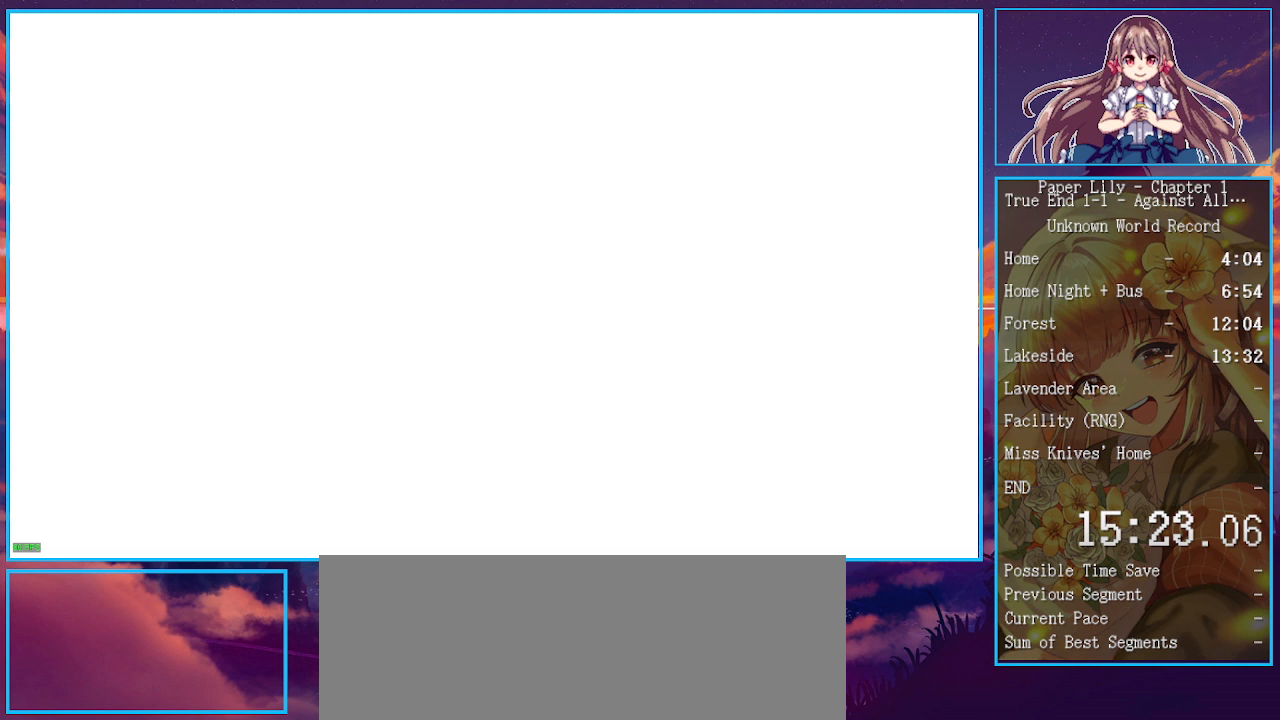
Gameplay with keyboard; each line is a JSON object with the keys held at the frame after it. "events" lists presses ("down") and releases ("up") of ".", "/", "0", "1", "2", "3", "4", "5", "6", "7", "8", "9", "a", "alt_l", "alt_r", "b", "backspace", "c", "caps_lock", "comma", "ctrl_l", "ctrl_r", "d", "down", "e", "equals", "escape", "f", "f1", "f10", "f11", "f12", "f2", "f3", "f4", "f5", "f6", "f7", "f8", "f9", "g", "h", "i", "j", "k", "l", "lbracket", "left", "m", "minus", "n", "o", "p", "q", "quote", "r", "rbracket", "return", "right", "s", "semicolon", "shift_l", "shift_r", "space", "super", "t", "tab", "tilde", "u", "up", "v", "w", "x", "y" and "z" between this image and that frame as [ms after this image, input, new state], when the widget could be followed in between. No other keys are recorded. Mouse input is not recorded.
{"keys": ["shift_l", "x"], "events": []}
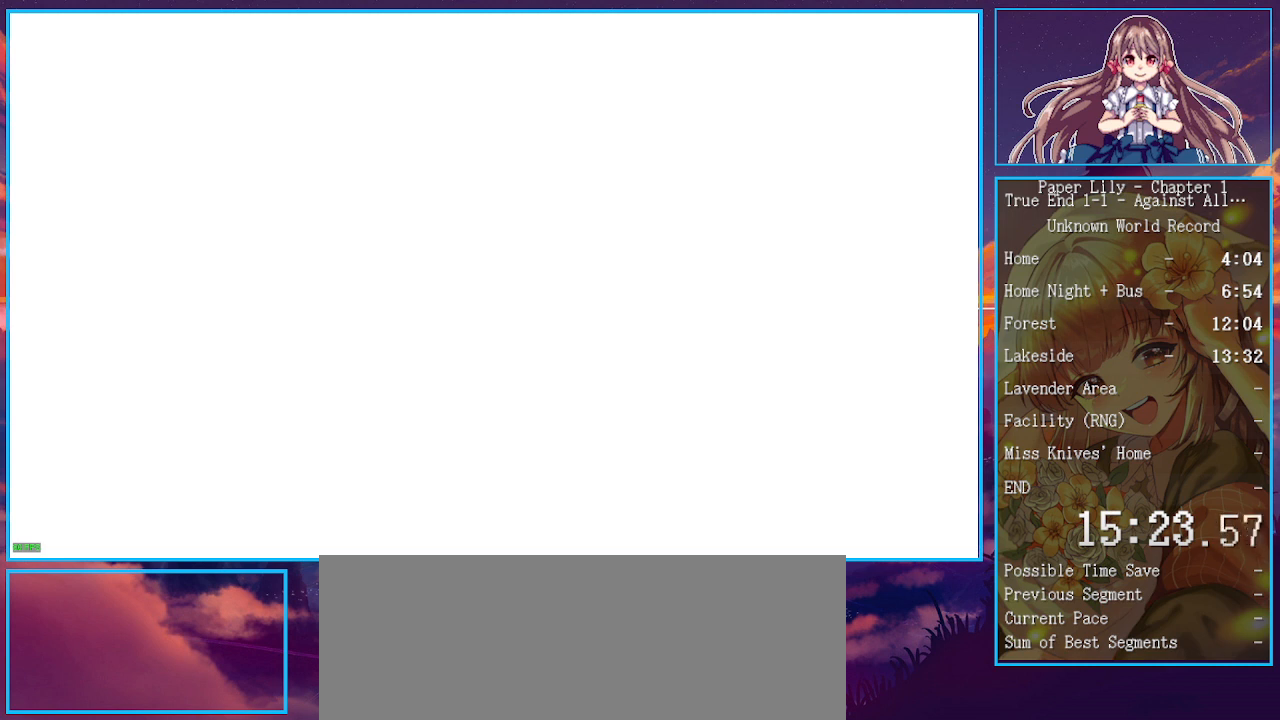
{"keys": ["shift_l", "x"], "events": []}
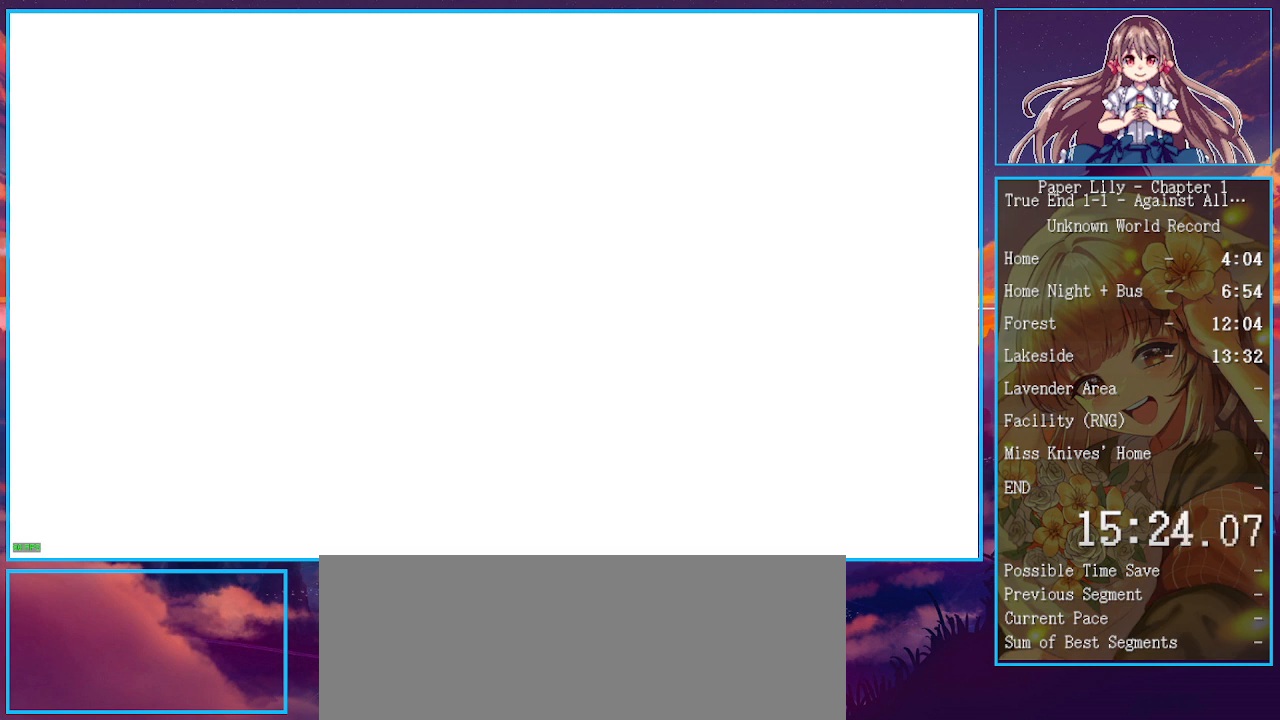
{"keys": ["shift_l", "x"], "events": []}
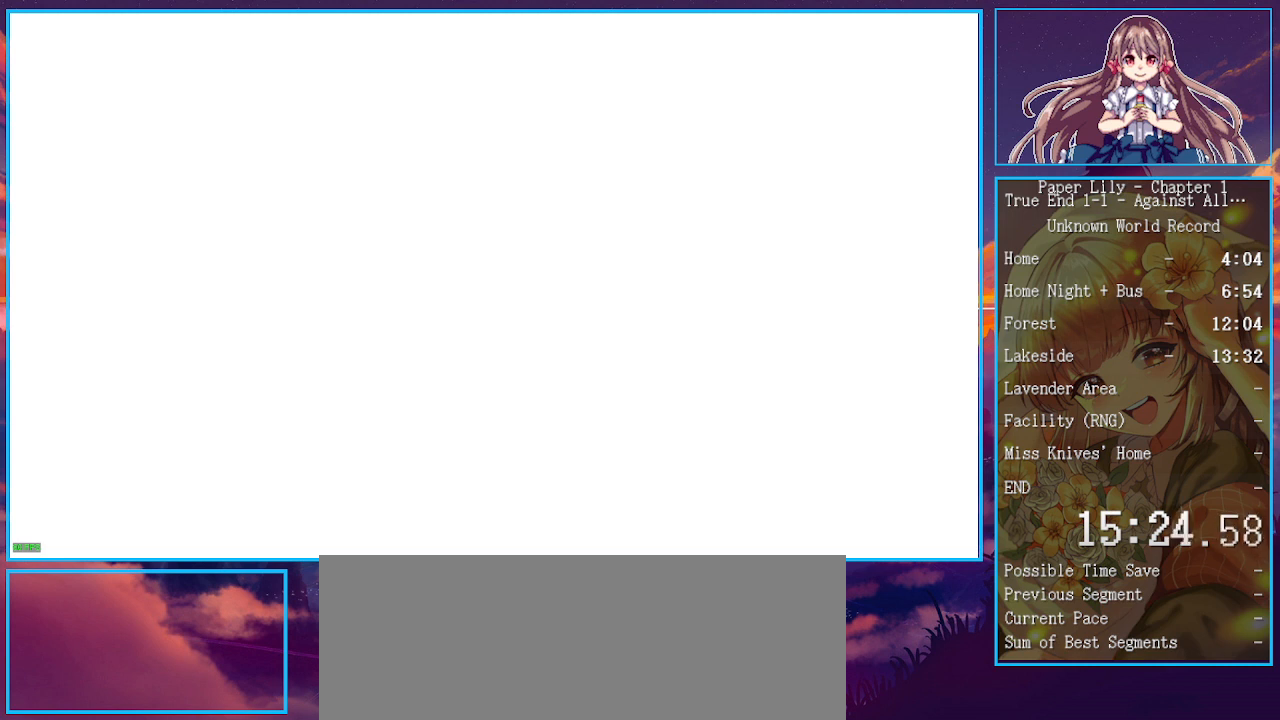
{"keys": ["shift_l", "x"], "events": []}
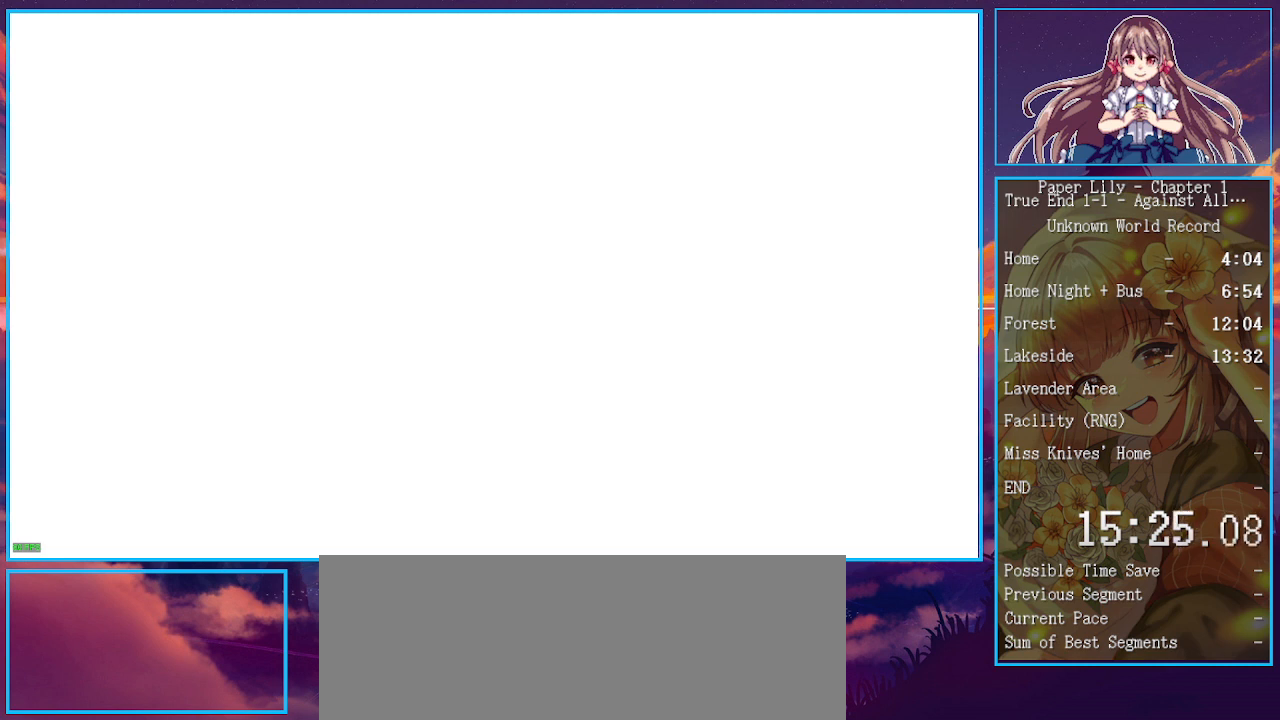
{"keys": ["shift_l", "x"], "events": []}
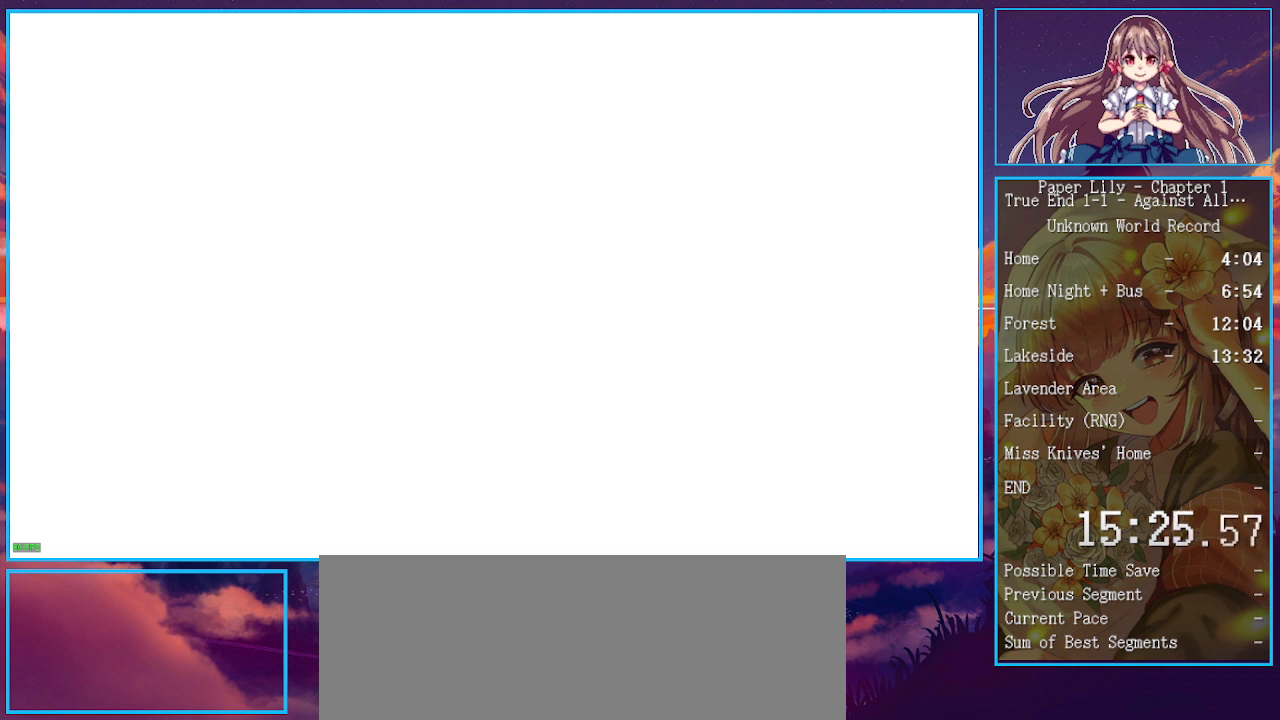
{"keys": ["shift_l", "x"], "events": [[367, "1", "down"], [467, "1", "up"]]}
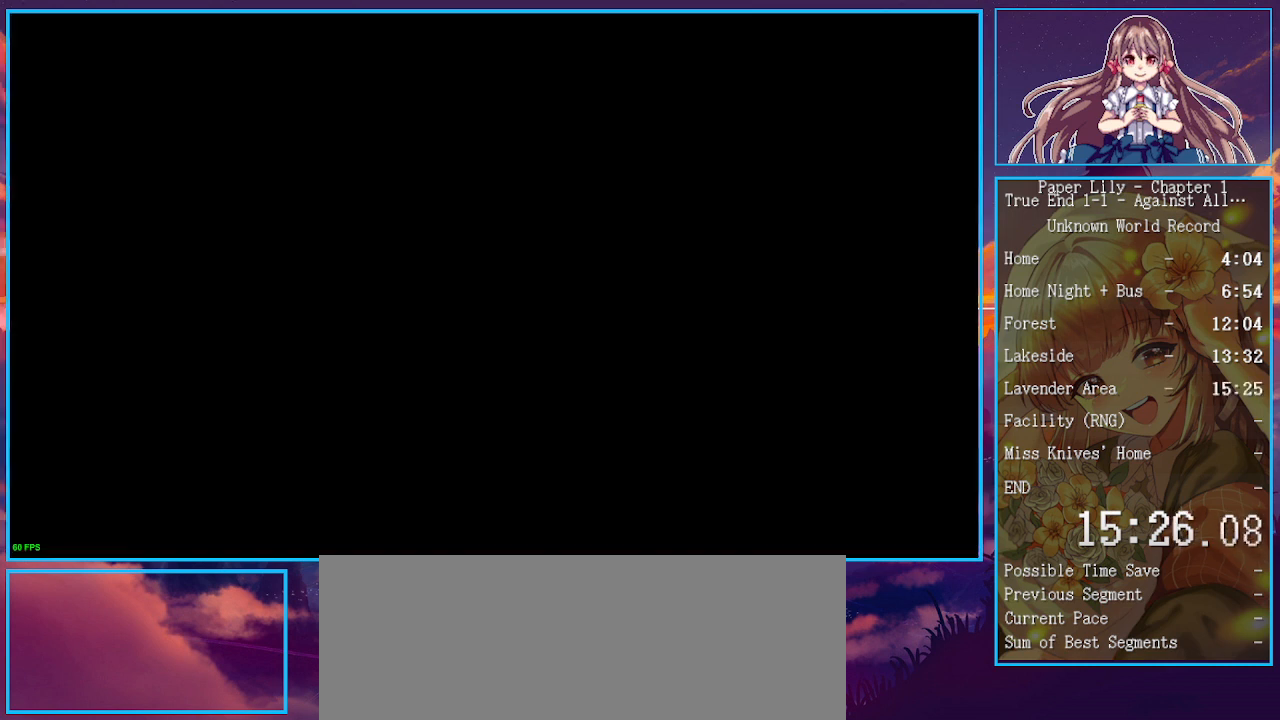
{"keys": ["shift_l", "x"], "events": []}
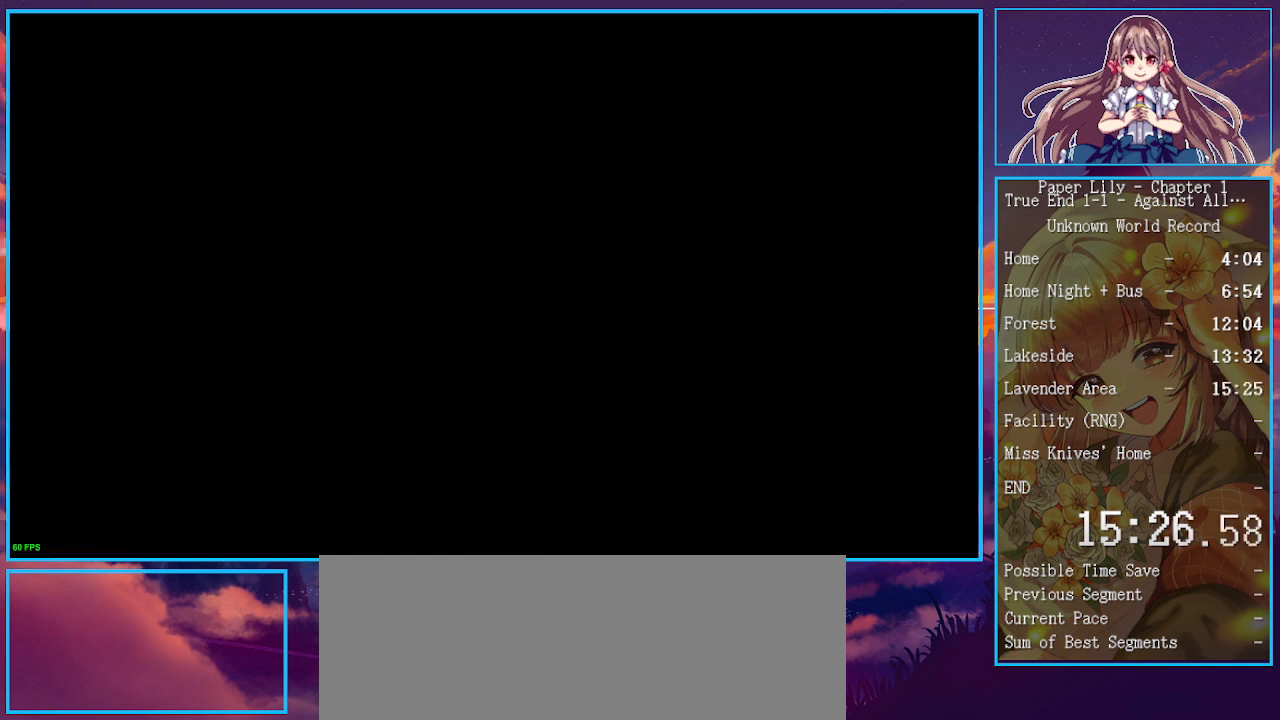
{"keys": ["shift_l", "x"], "events": []}
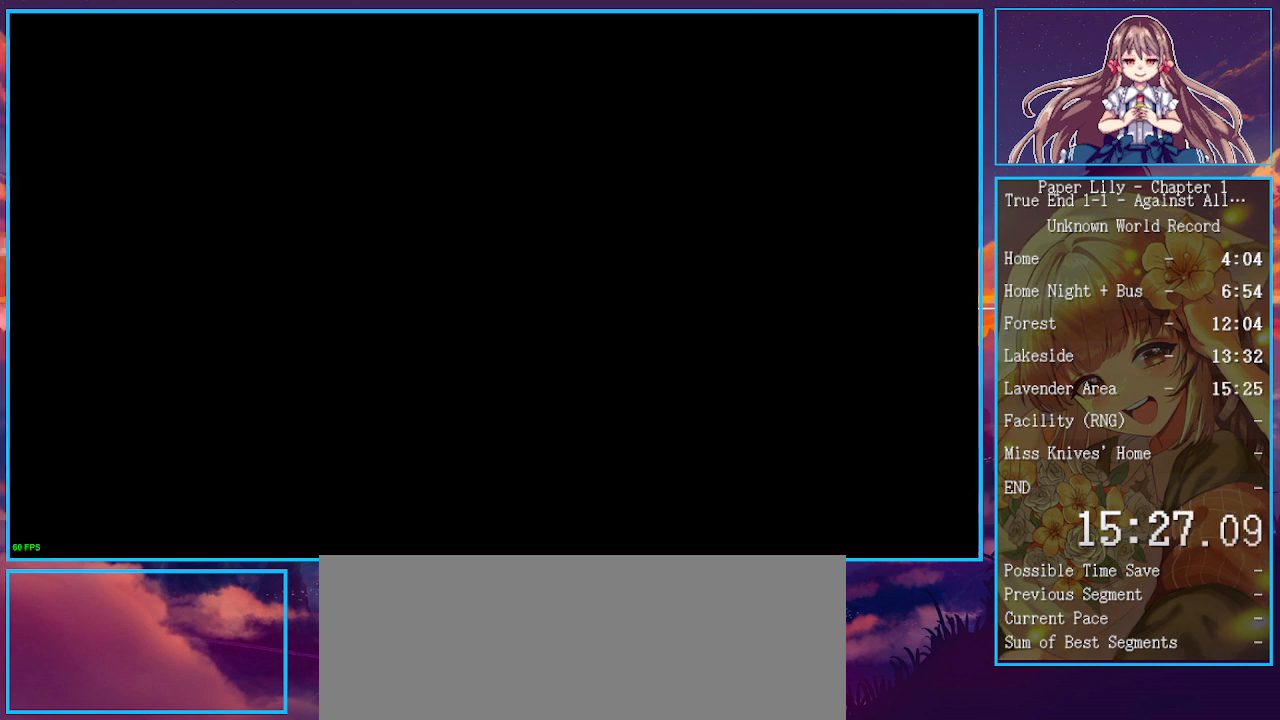
{"keys": ["shift_l", "x"], "events": []}
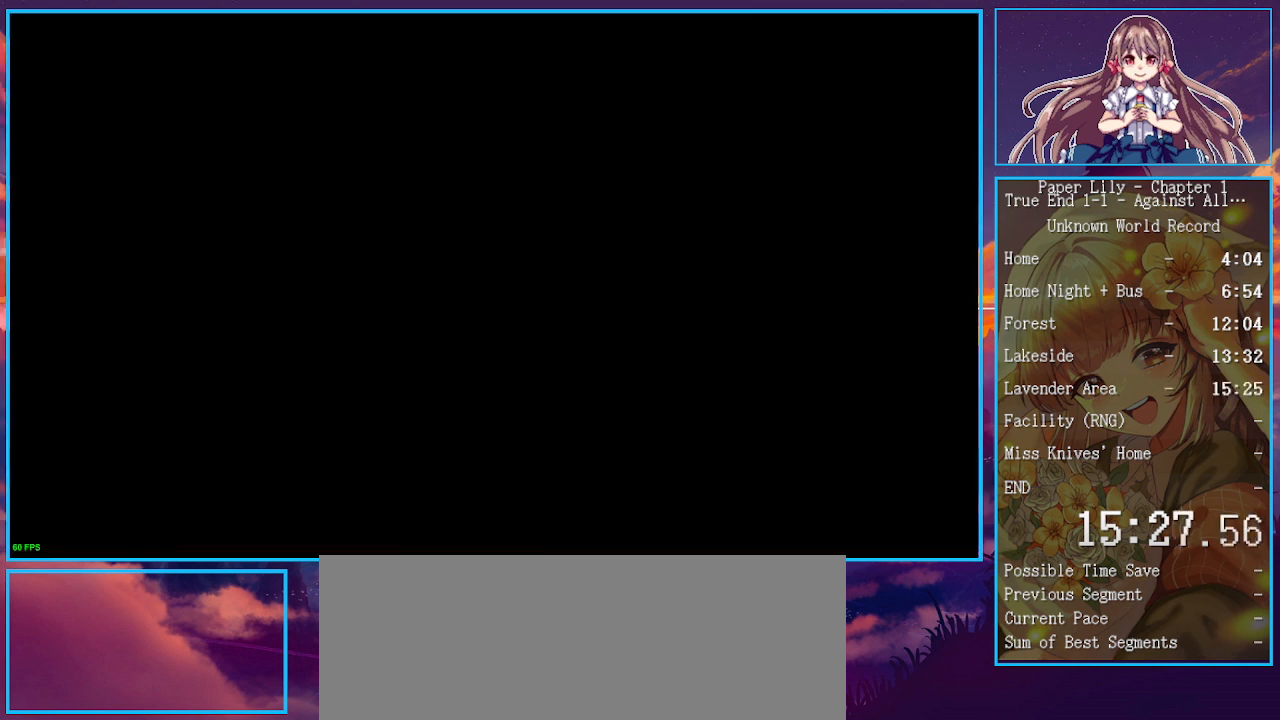
{"keys": ["shift_l", "x", "z"], "events": [[400, "z", "down"], [433, "z", "up"], [500, "z", "down"]]}
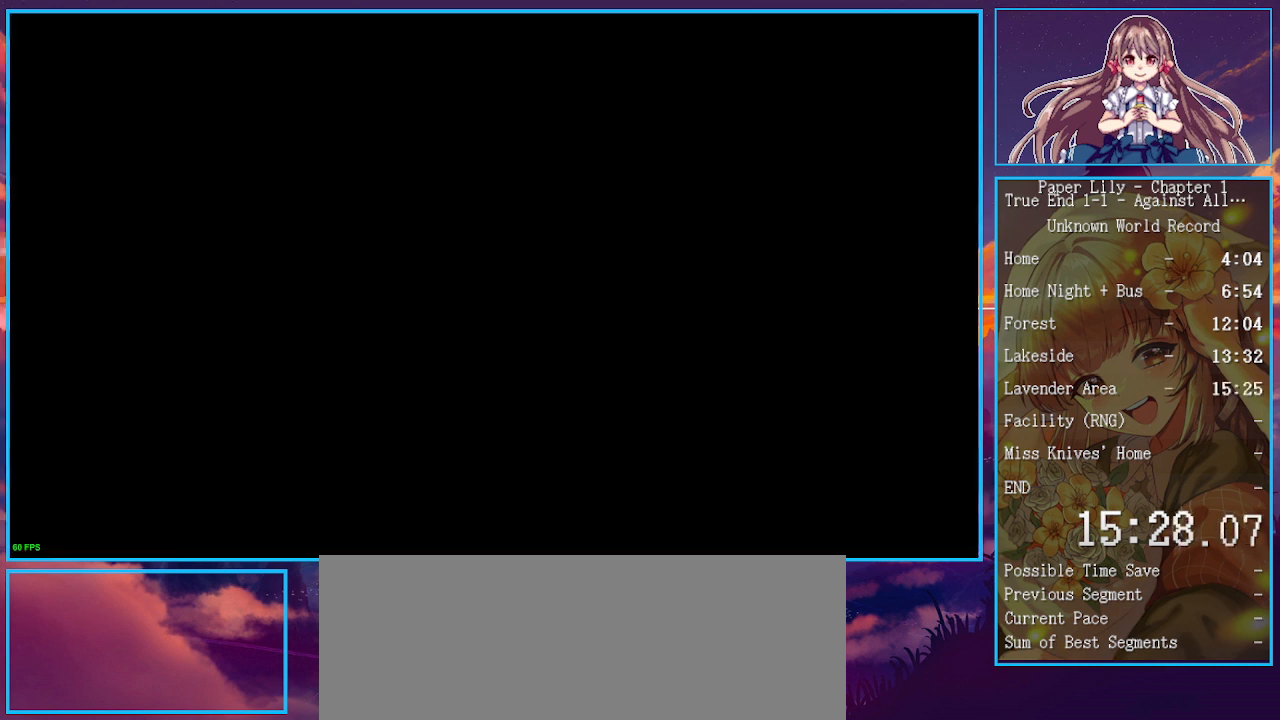
{"keys": ["shift_l", "x"], "events": [[33, "z", "up"], [167, "z", "down"], [267, "z", "up"], [367, "z", "down"], [467, "z", "up"]]}
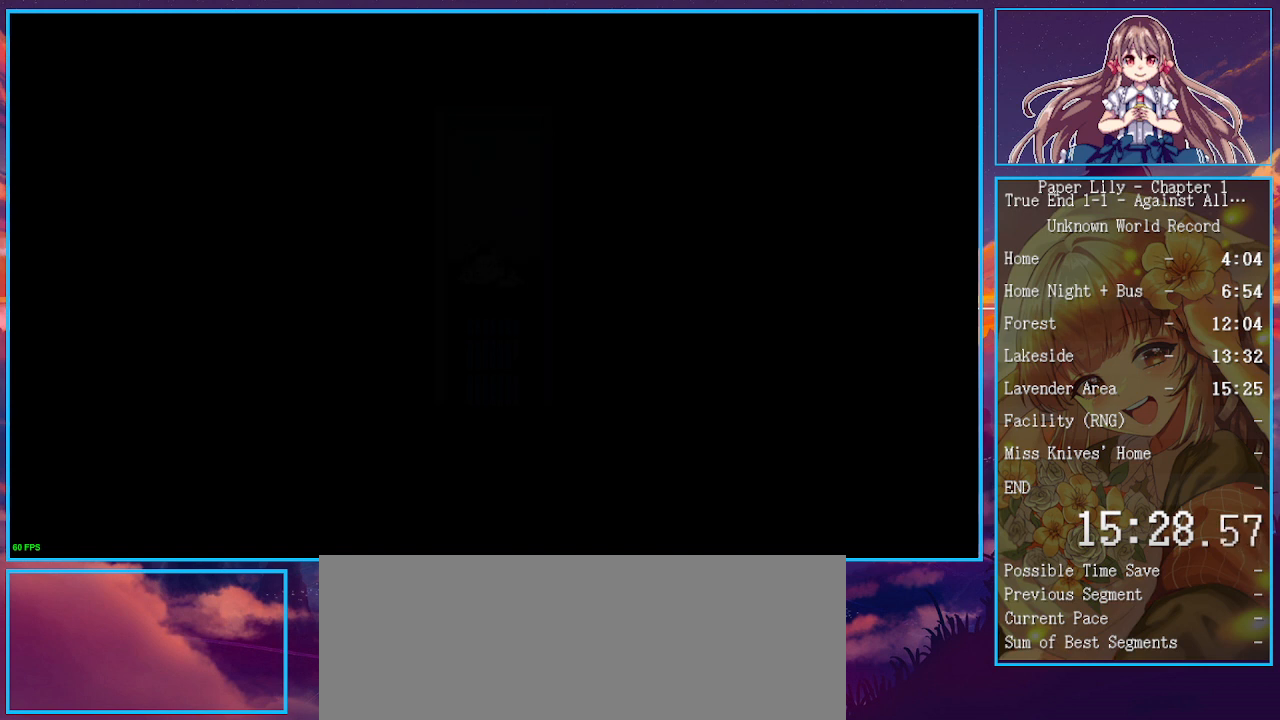
{"keys": ["shift_l", "x"], "events": [[100, "z", "down"], [133, "z", "up"], [333, "z", "down"], [433, "z", "up"]]}
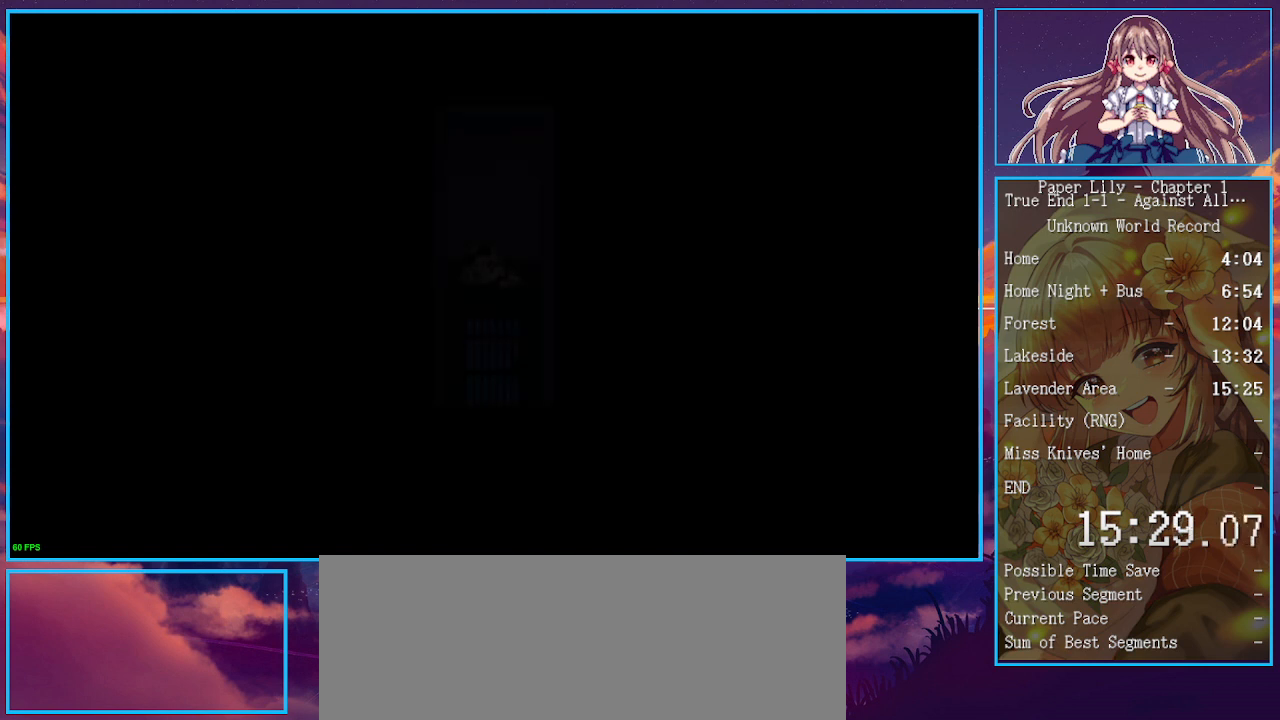
{"keys": ["shift_l", "x", "z"], "events": [[67, "z", "down"], [167, "z", "up"], [267, "z", "down"], [333, "z", "up"], [433, "z", "down"]]}
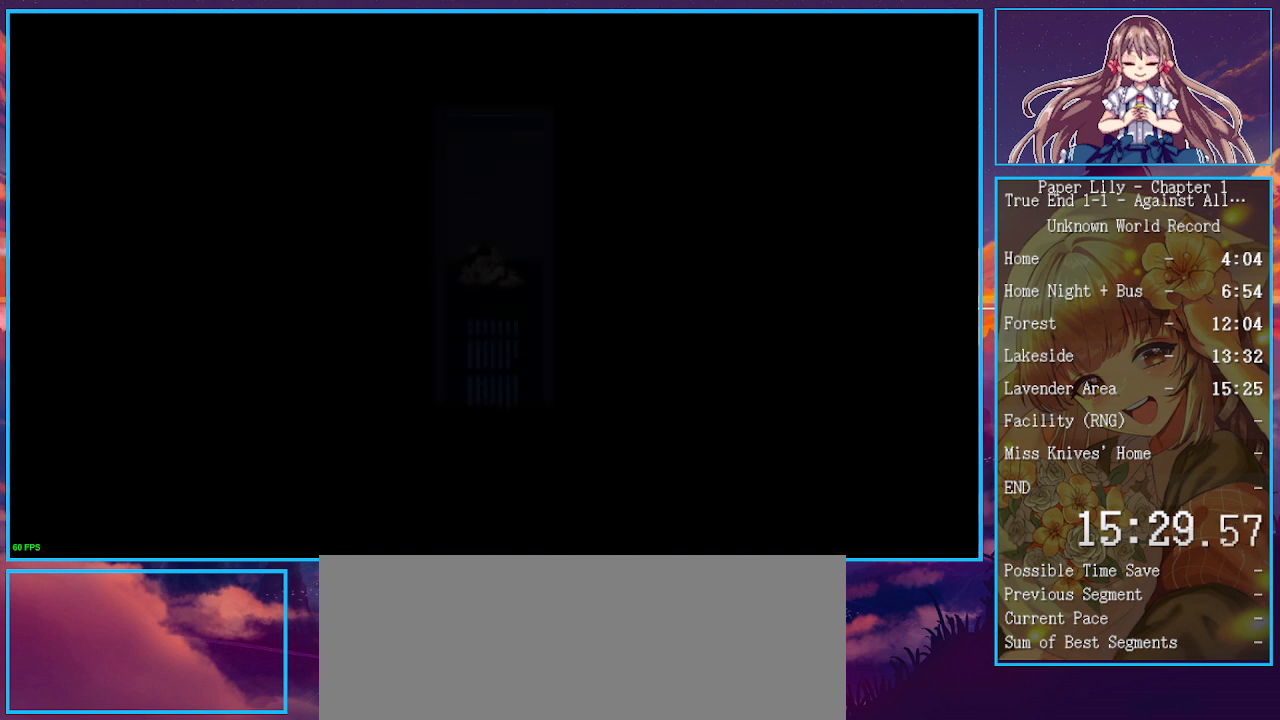
{"keys": ["shift_l", "x", "z"], "events": [[33, "z", "up"], [133, "z", "down"], [233, "z", "up"], [367, "z", "down"], [400, "z", "up"], [500, "z", "down"]]}
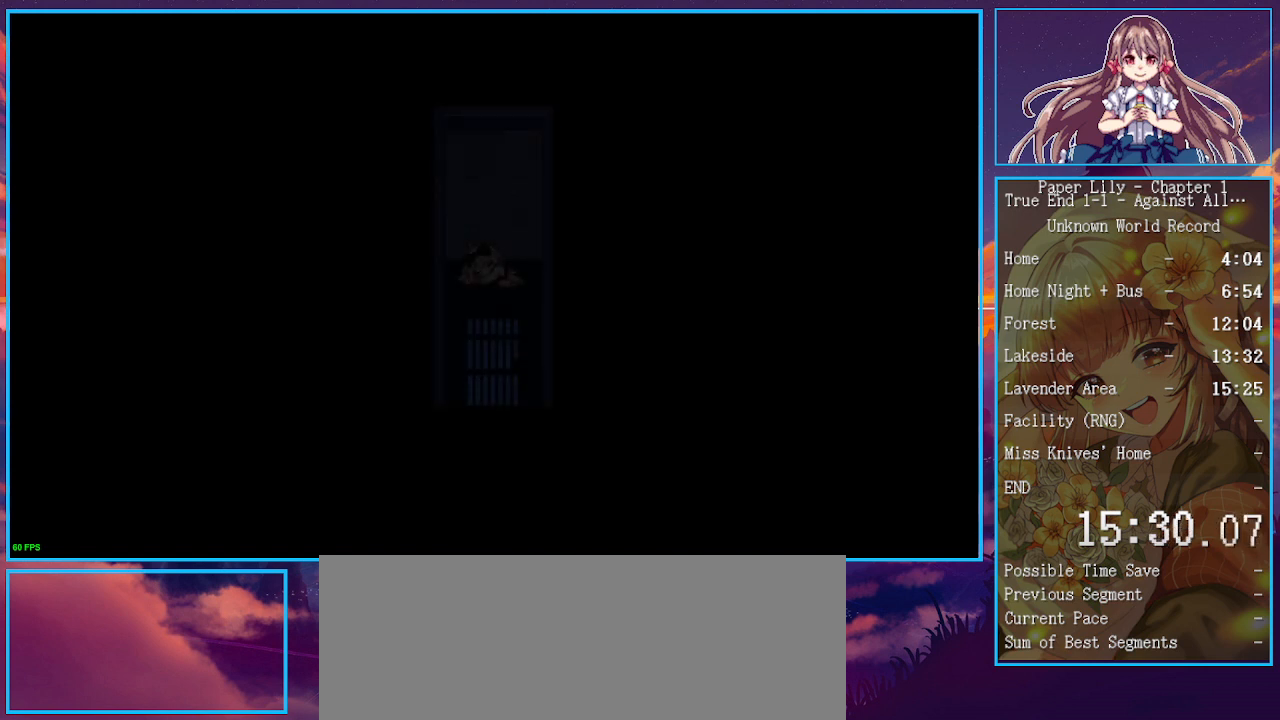
{"keys": ["shift_l", "x"], "events": [[100, "z", "up"], [200, "z", "down"], [300, "z", "up"], [367, "z", "down"], [467, "z", "up"]]}
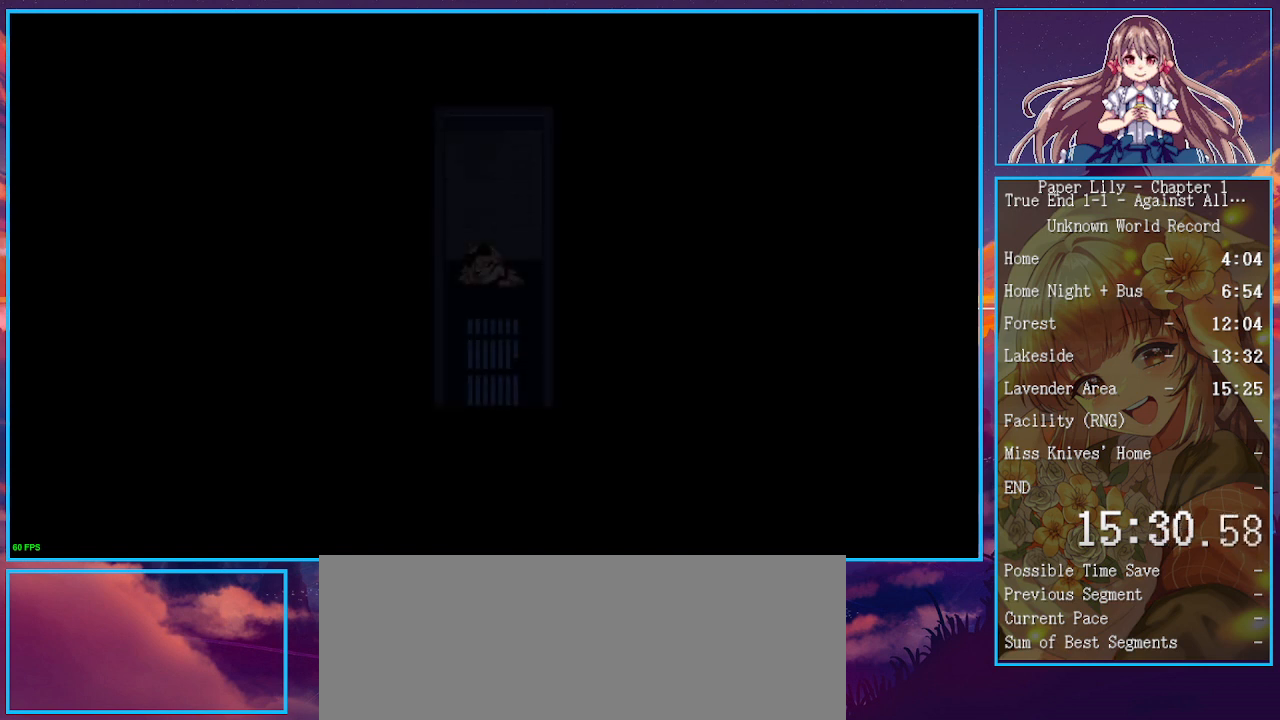
{"keys": ["shift_l", "x", "z"], "events": [[67, "z", "down"], [167, "z", "up"], [267, "z", "down"], [333, "z", "up"], [433, "z", "down"]]}
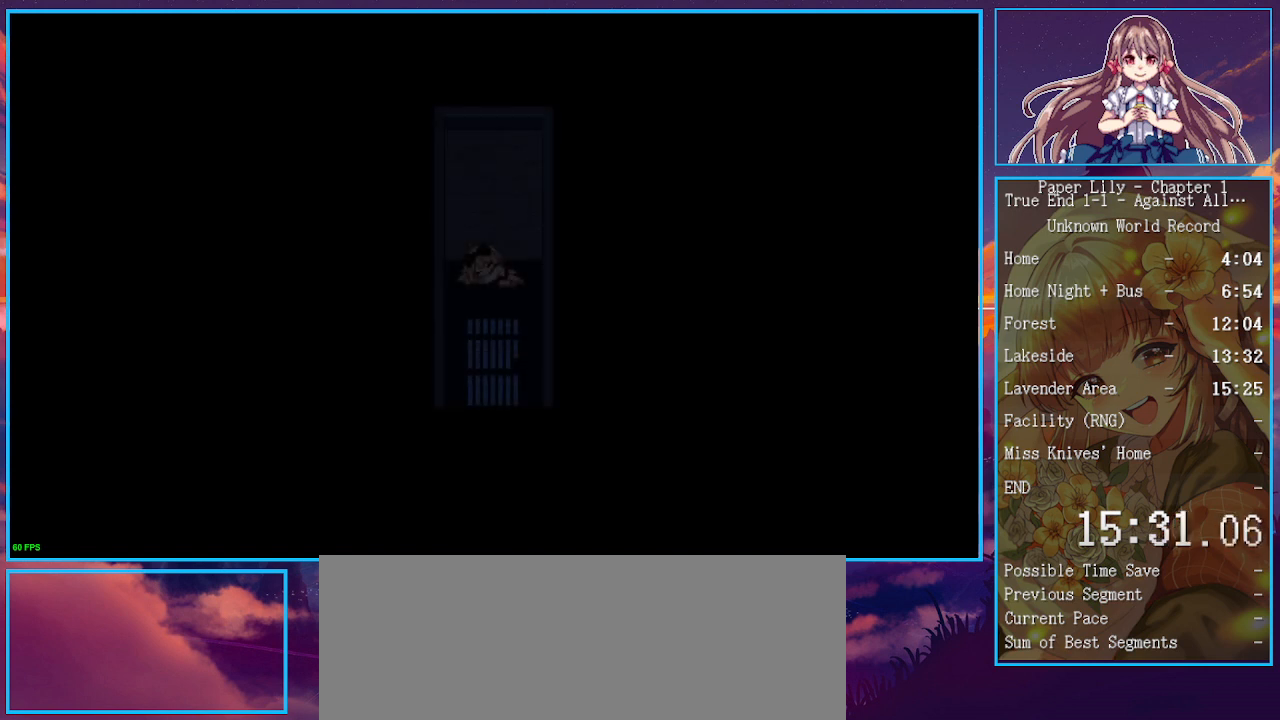
{"keys": ["shift_l", "x"], "events": [[33, "z", "up"], [133, "z", "down"], [233, "z", "up"], [367, "z", "down"], [400, "z", "up"]]}
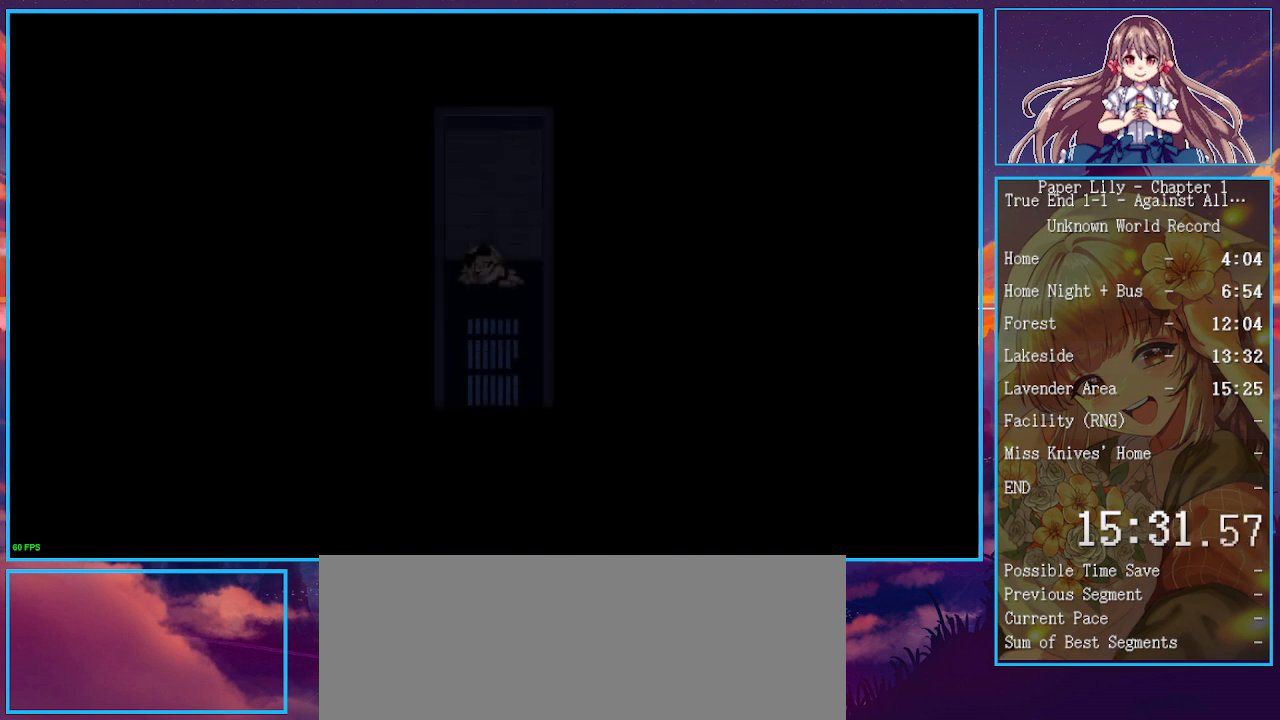
{"keys": ["shift_l", "x", "z"], "events": [[67, "z", "down"], [100, "z", "up"], [233, "z", "down"], [333, "z", "up"], [433, "z", "down"]]}
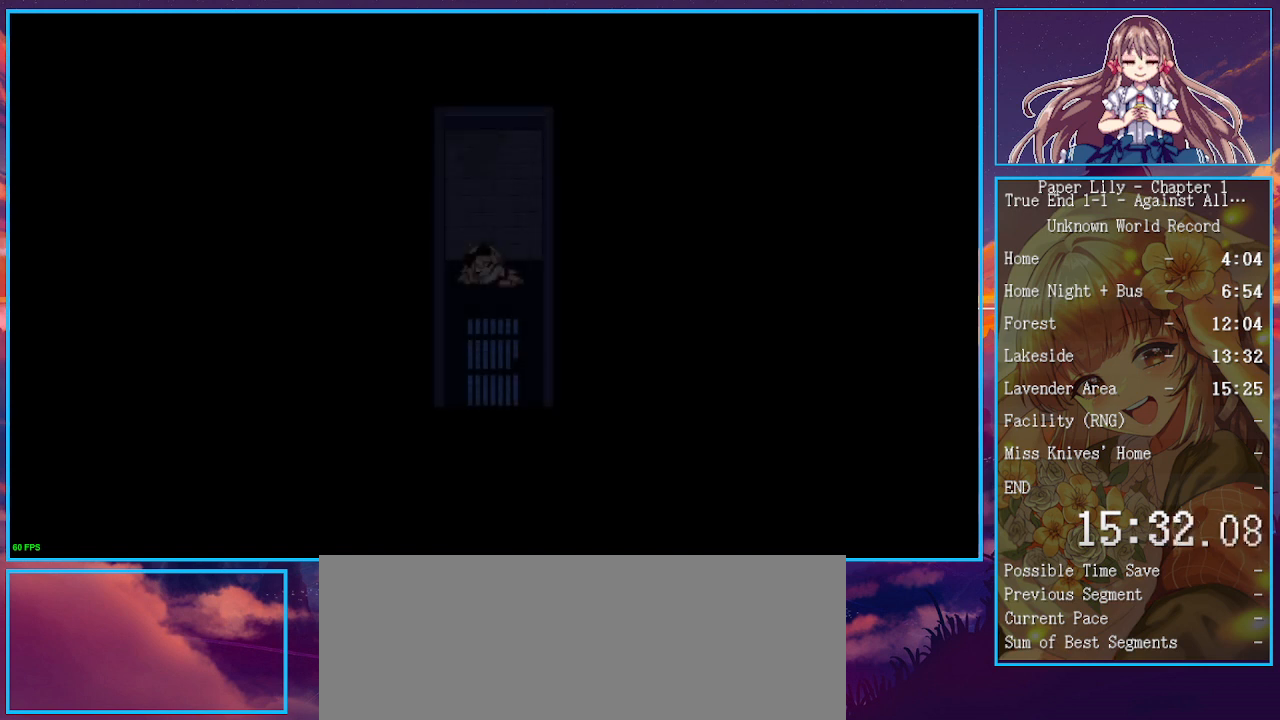
{"keys": ["shift_l", "x"], "events": [[33, "z", "up"], [100, "z", "down"], [200, "z", "up"], [300, "z", "down"], [400, "z", "up"]]}
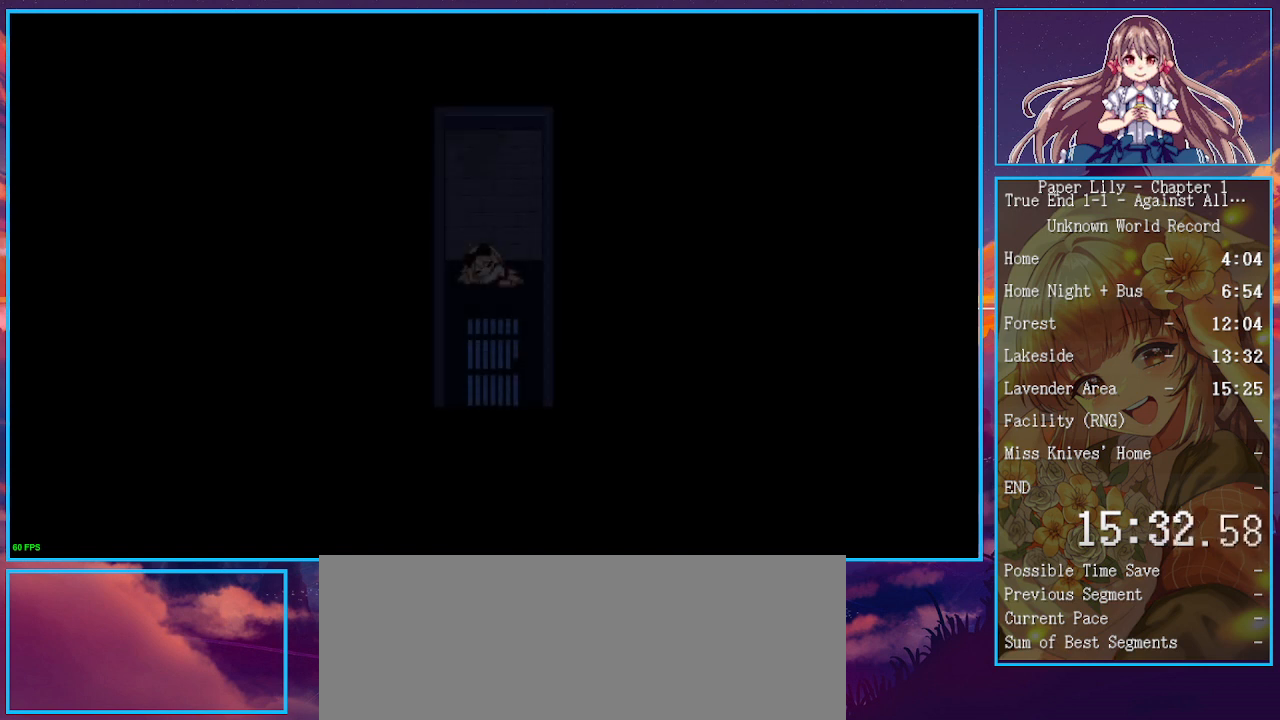
{"keys": ["shift_l", "x"], "events": [[33, "z", "down"], [67, "z", "up"], [233, "z", "down"], [267, "z", "up"], [400, "z", "down"], [500, "z", "up"]]}
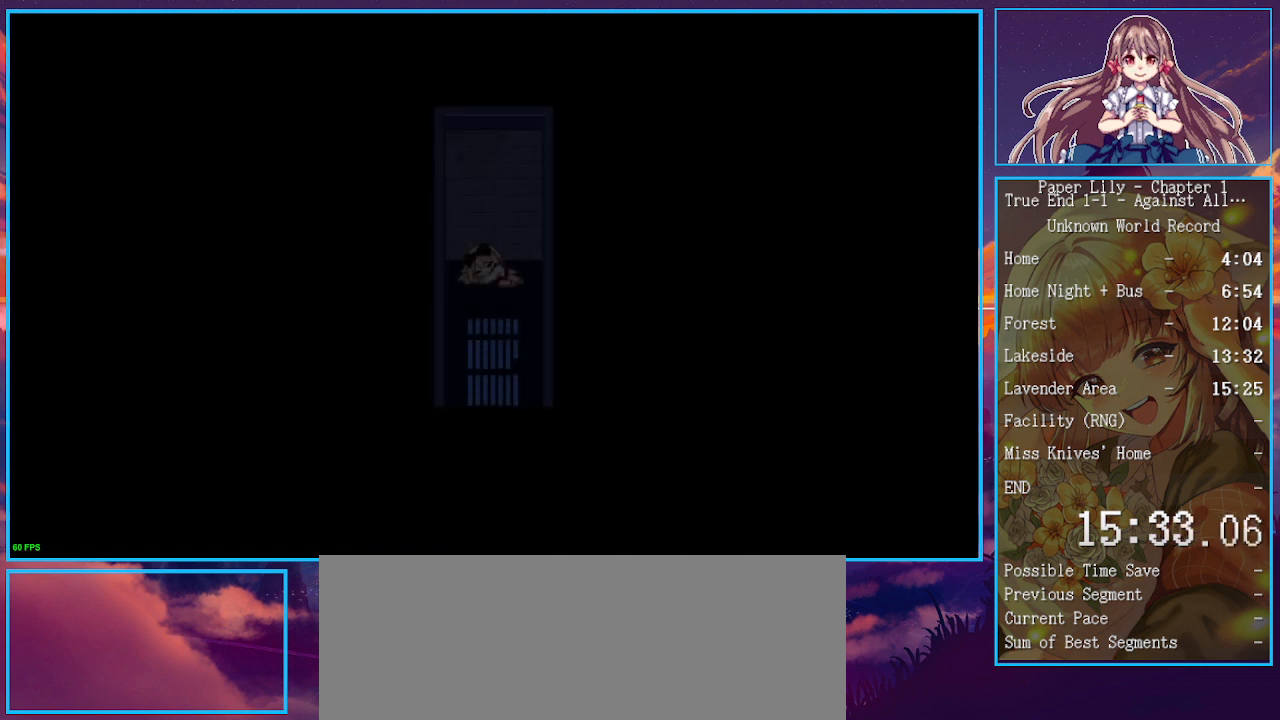
{"keys": ["shift_l", "x"], "events": [[133, "z", "down"], [233, "z", "up"], [367, "z", "down"], [433, "z", "up"]]}
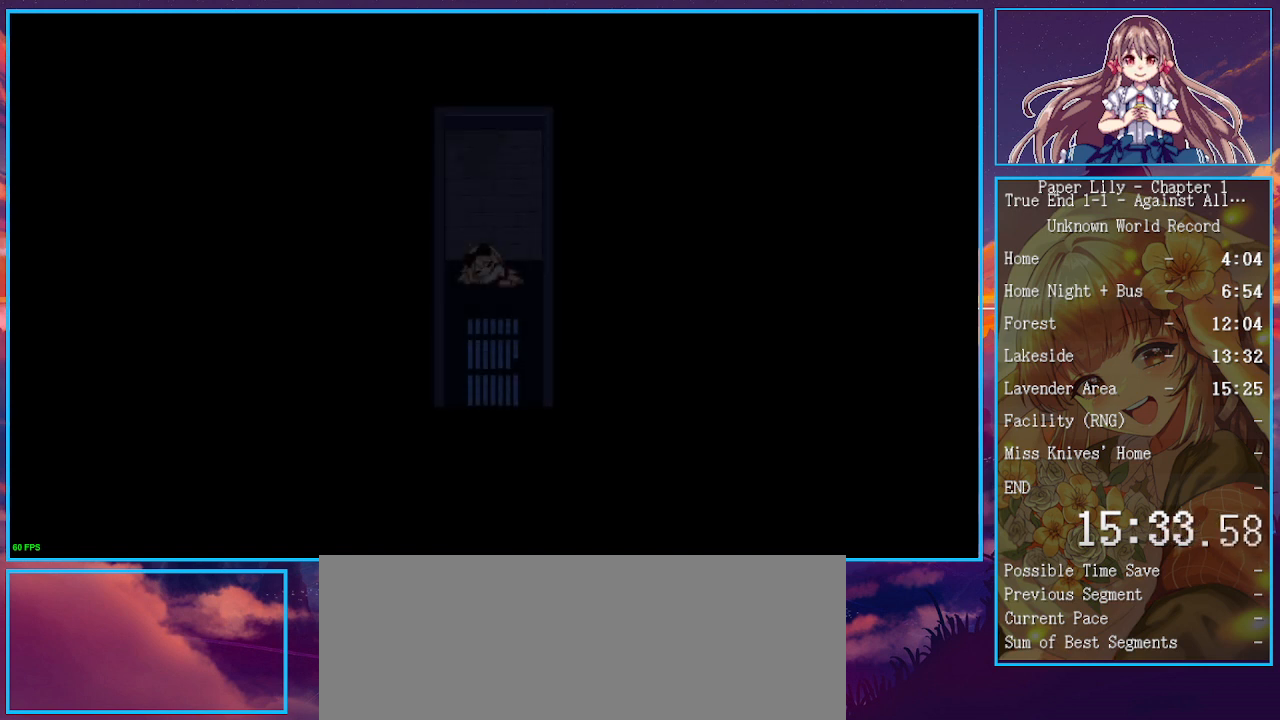
{"keys": ["shift_l", "x"], "events": [[67, "z", "down"], [167, "z", "up"], [300, "z", "down"], [400, "z", "up"]]}
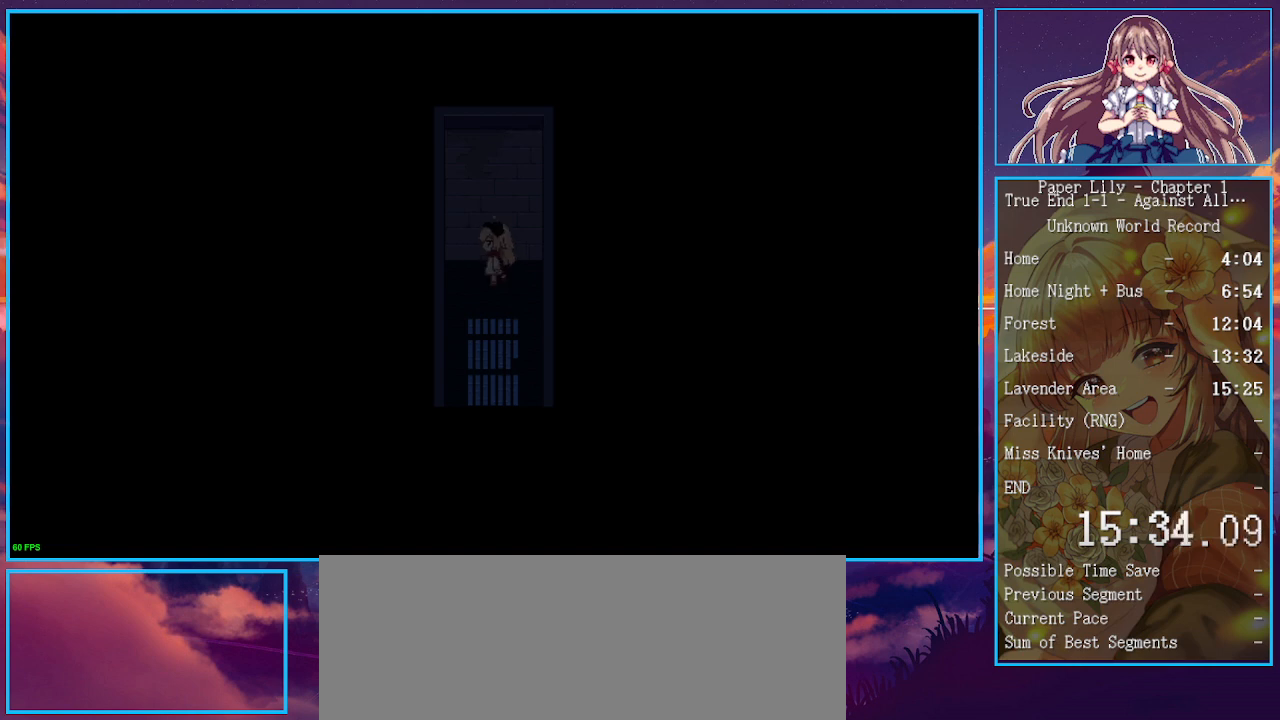
{"keys": ["shift_l", "x"], "events": [[33, "z", "down"], [100, "z", "up"], [233, "z", "down"], [267, "z", "up"], [400, "z", "down"], [500, "z", "up"]]}
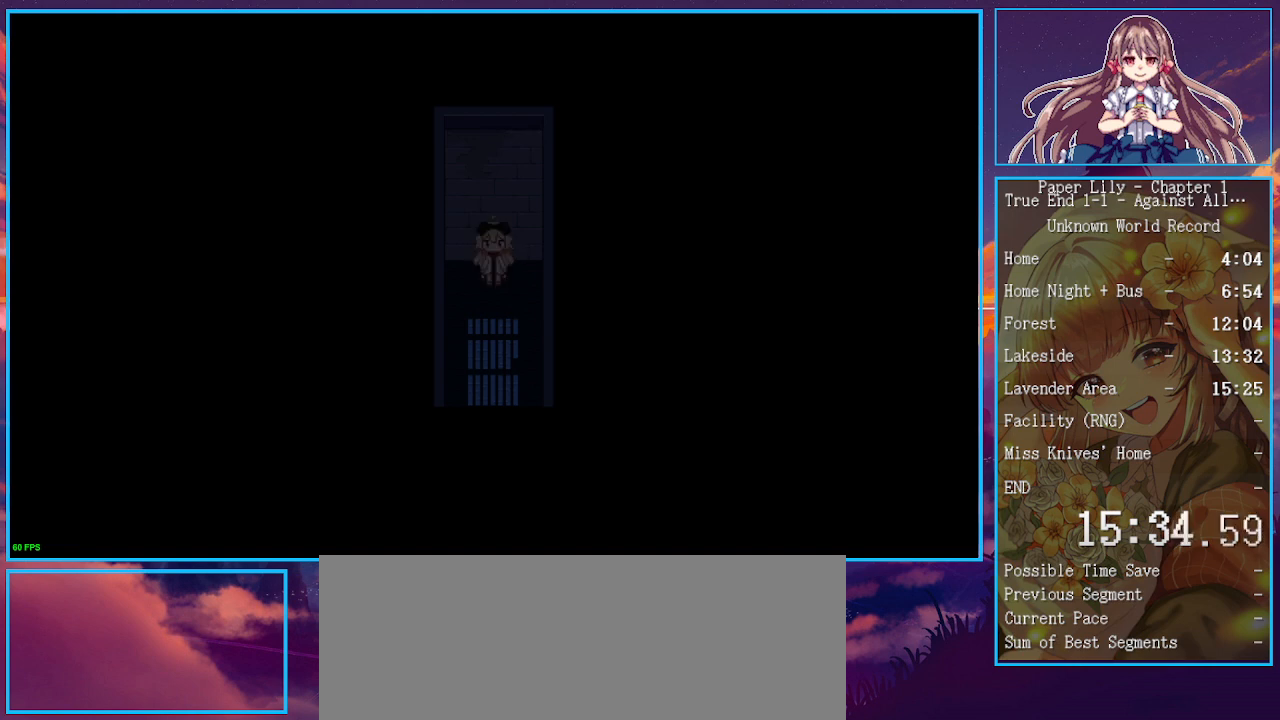
{"keys": ["down", "shift_l", "x", "z"], "events": [[100, "z", "down"], [200, "z", "up"], [300, "z", "down"], [367, "z", "up"], [467, "down", "down"], [467, "z", "down"]]}
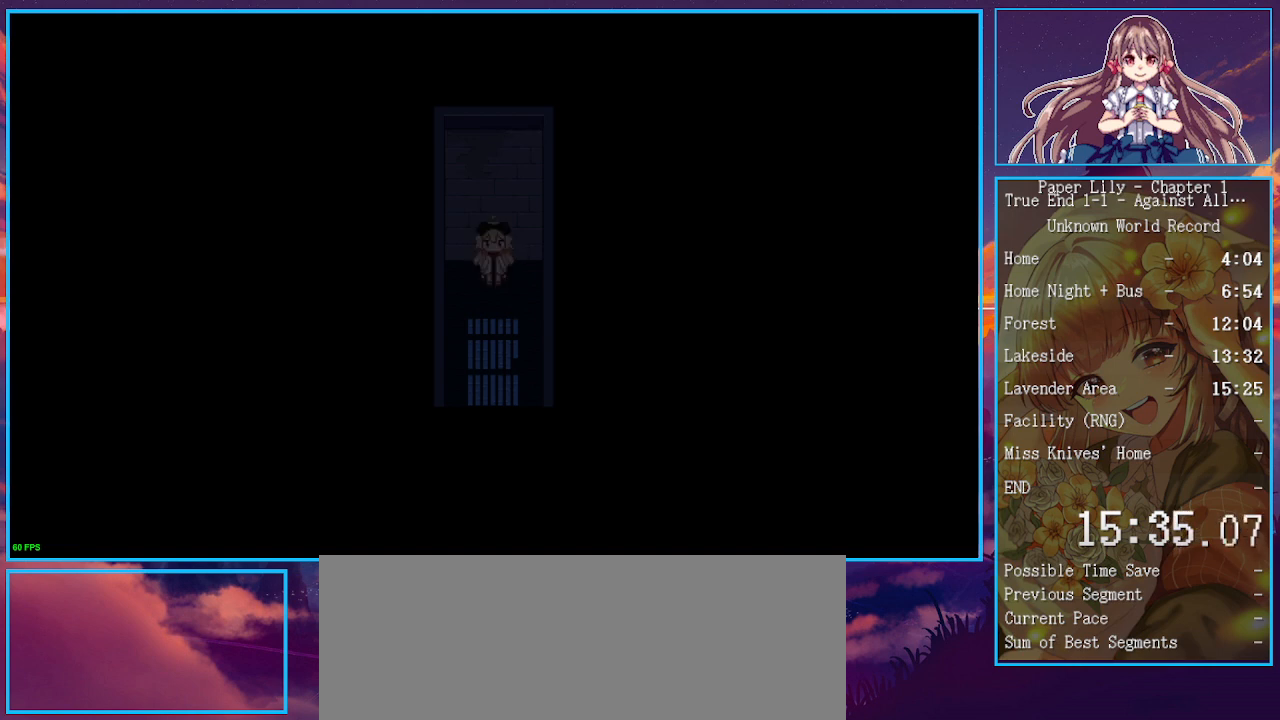
{"keys": ["down", "shift_l", "x"], "events": [[67, "z", "up"], [200, "z", "down"], [267, "z", "up"], [367, "z", "down"], [433, "z", "up"]]}
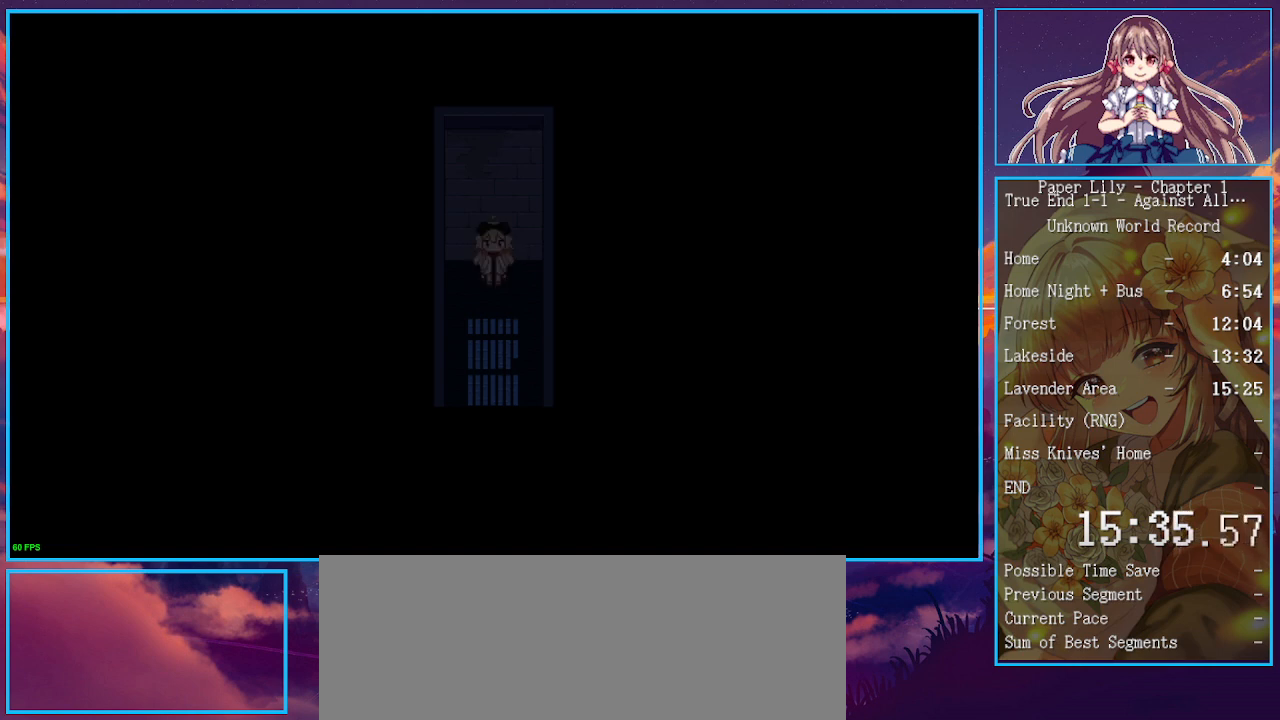
{"keys": ["down", "shift_l", "x"], "events": [[67, "z", "down"], [133, "z", "up"], [233, "z", "down"], [333, "z", "up"], [400, "z", "down"], [500, "z", "up"]]}
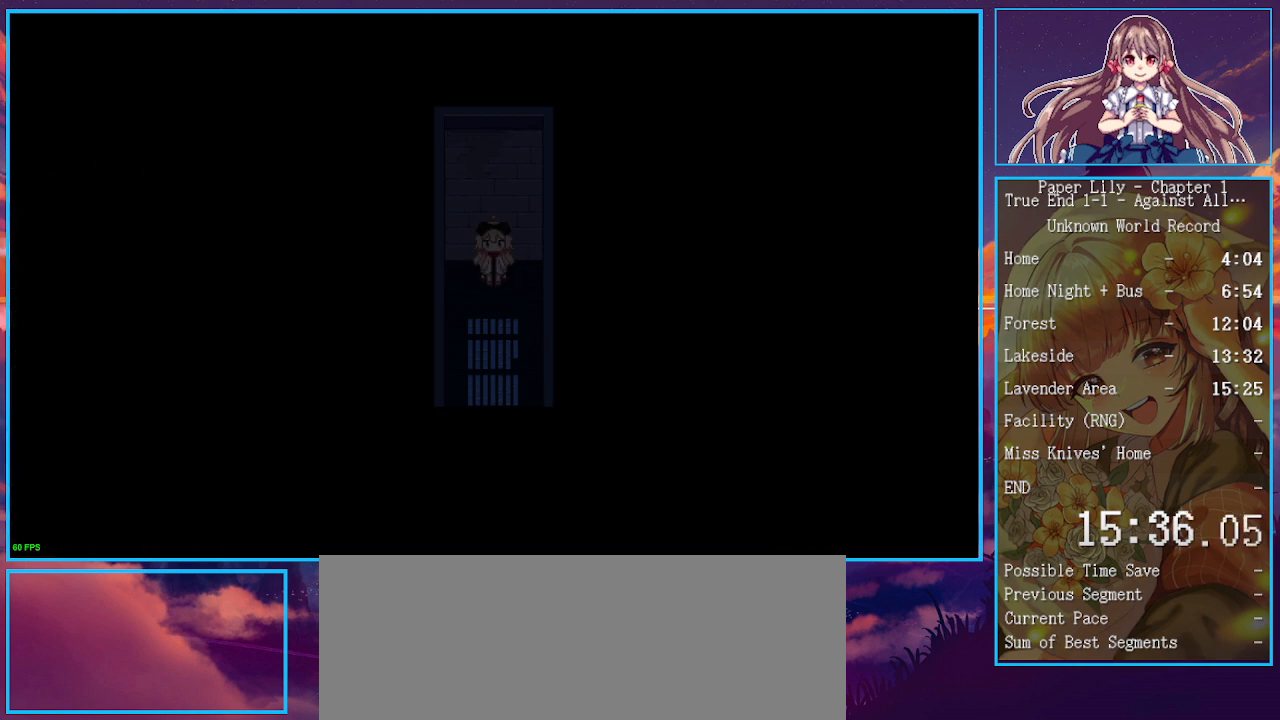
{"keys": ["down", "shift_l", "x", "z"], "events": [[100, "z", "down"], [133, "z", "up"], [233, "z", "down"], [333, "z", "up"], [467, "z", "down"]]}
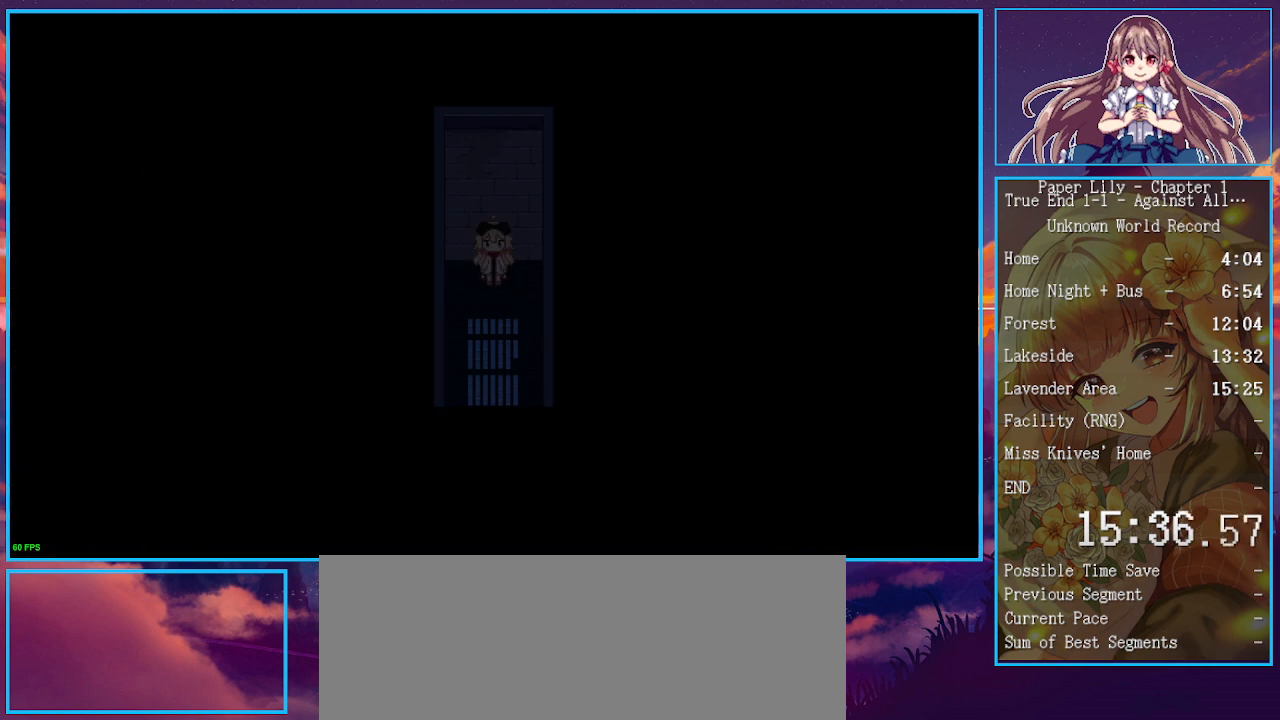
{"keys": ["down", "shift_l", "x"], "events": [[33, "z", "up"], [167, "z", "down"], [267, "z", "up"], [400, "z", "down"], [433, "z", "up"]]}
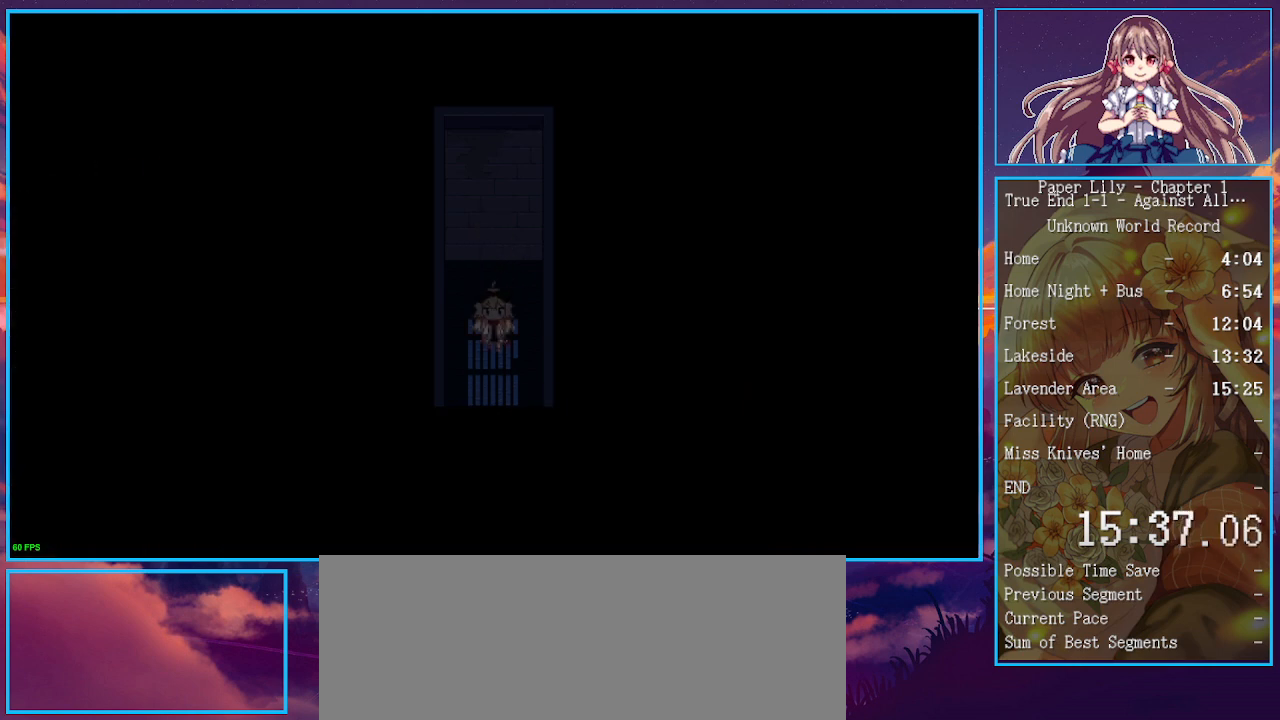
{"keys": ["down", "shift_l", "x"], "events": [[67, "z", "down"], [133, "z", "up"], [167, "return", "down"], [233, "return", "up"], [267, "z", "down"], [300, "z", "up"], [467, "z", "down"], [500, "z", "up"]]}
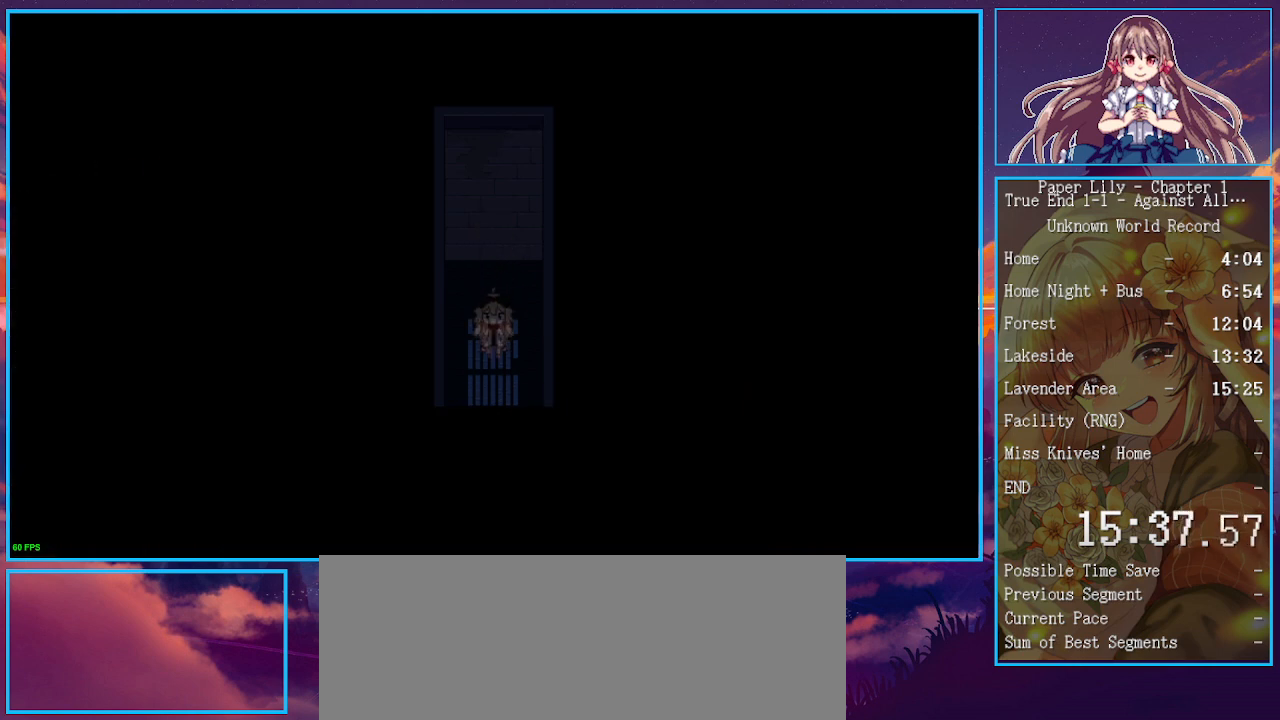
{"keys": ["down", "return", "shift_l", "x"], "events": [[200, "return", "down"], [200, "z", "down"], [233, "return", "up"], [233, "z", "up"], [367, "return", "down"], [433, "return", "up"], [433, "z", "down"], [467, "return", "down"], [467, "z", "up"]]}